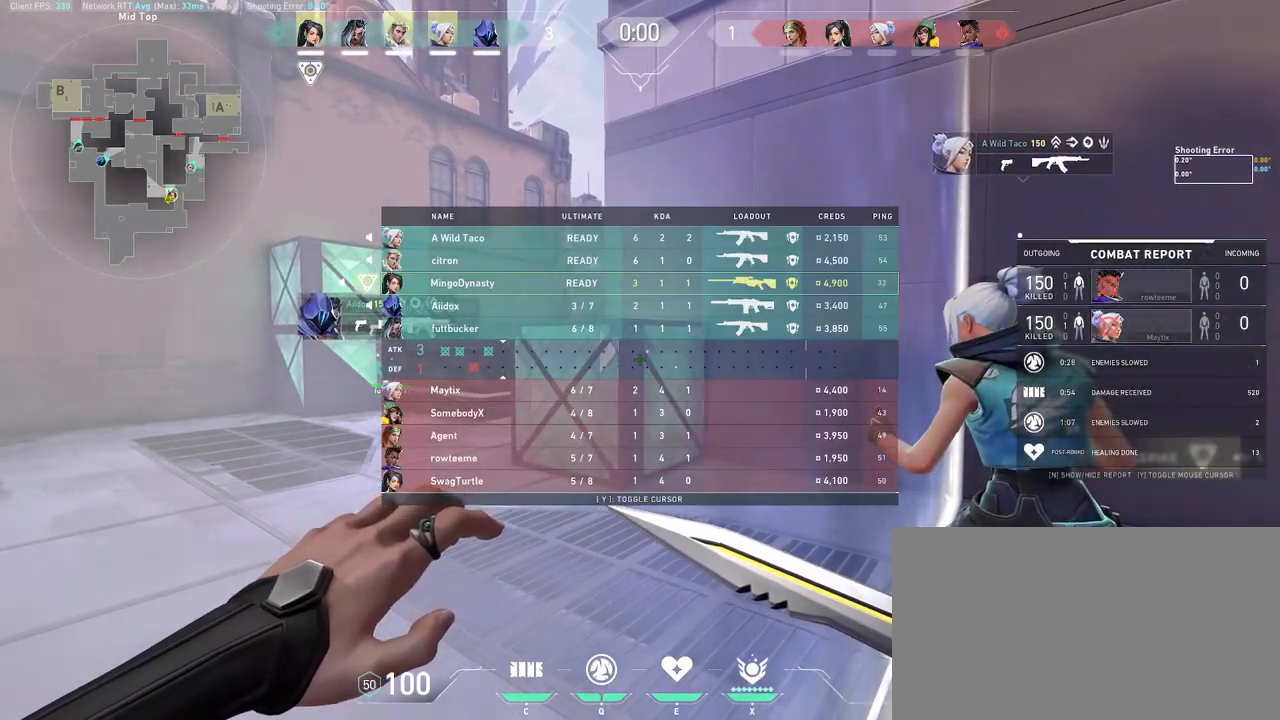
Gameplay with keyboard and mouse; each line is a JSON object with the keys and mouse buttons held at the frame after it. "events" lists presses ("down") and releases ("up") of "a", "ctrl", "d", "e", "q", "s", "shift", "space", "w", "mouse_left", "mouse_wheel", "mouse_right", "mouse_mb4" and "mouse_mb5" between this image and that frame as [ms after this image, input, new state], when the widget could be followed in between. "mouse_left", "mouse_wheel", "mouse_right", "mouse_mb4", "mouse_mb5" = the "left", "wheel", "right", "mb4", "mb5" buttons of the "mouse" list. No other keys are recorded. "wheel" means that the mouse wheel is clicked or scrolled. Mouse movement is not recorded.
{"keys": [], "mouse": ["wheel"], "events": [[317, "mouse_wheel", "down"]]}
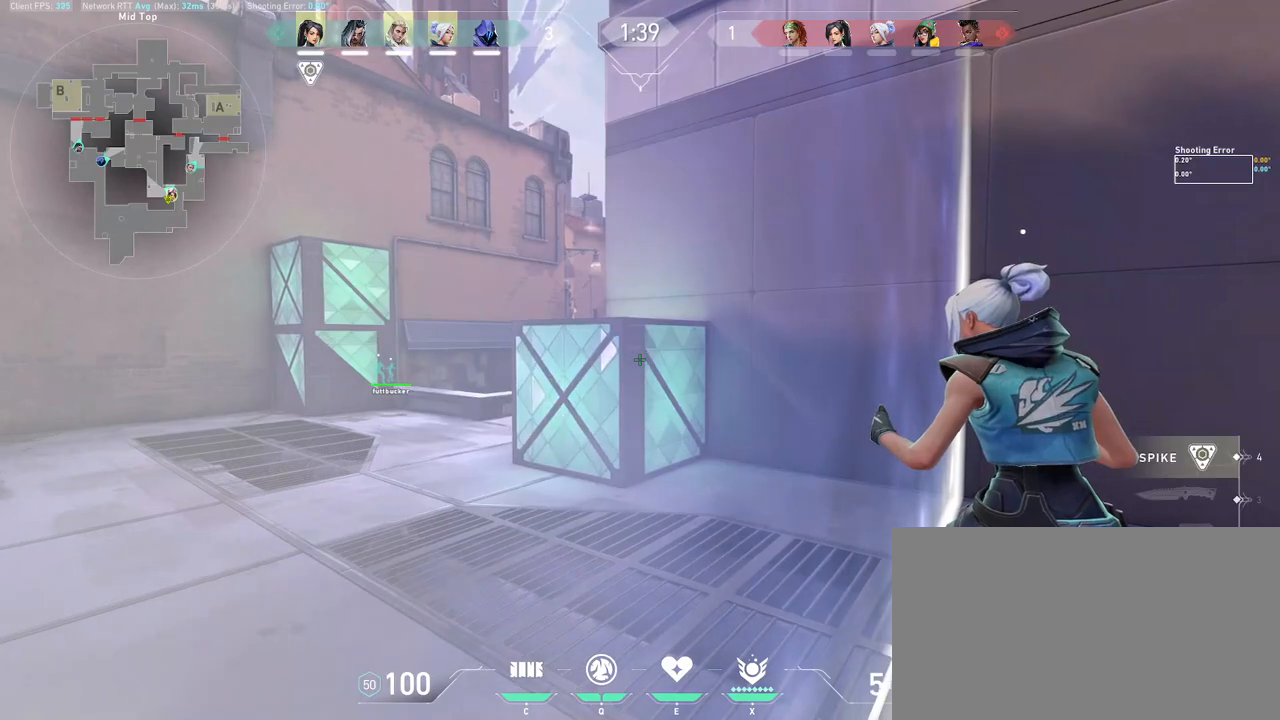
{"keys": [], "mouse": [], "events": [[50, "mouse_wheel", "up"]]}
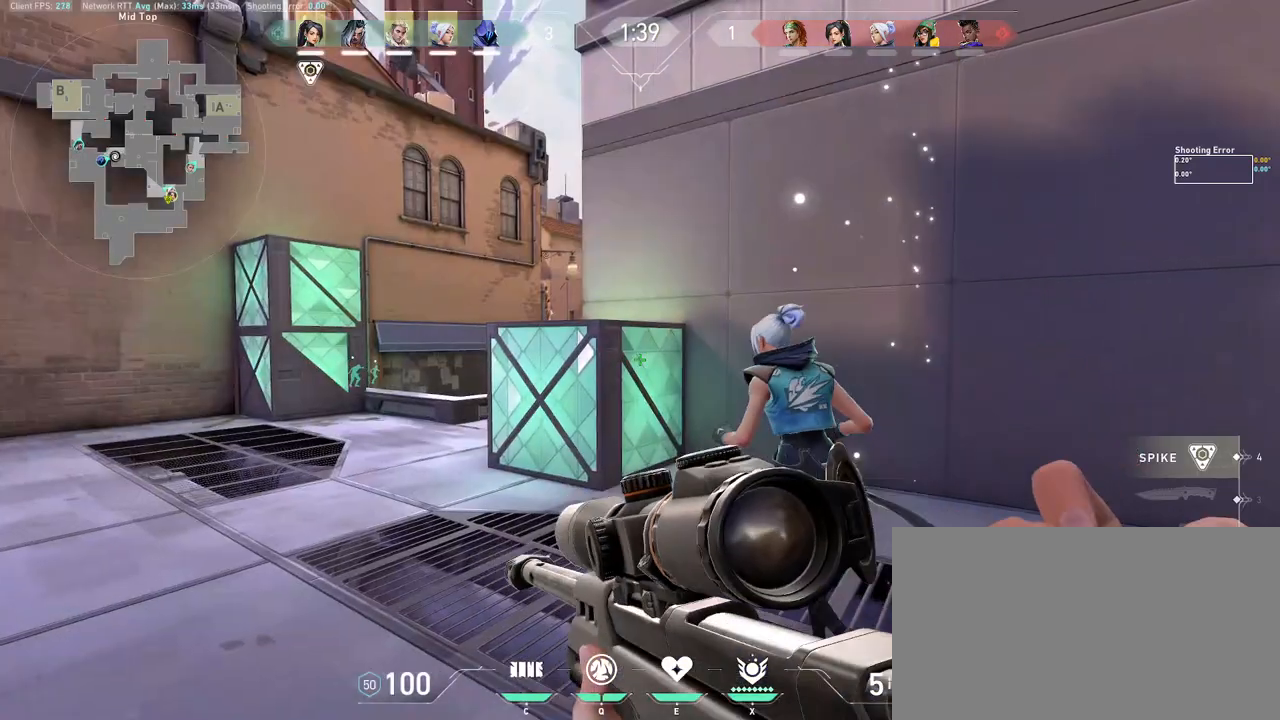
{"keys": ["w"], "mouse": [], "events": [[133, "a", "down"], [133, "w", "down"], [483, "a", "up"]]}
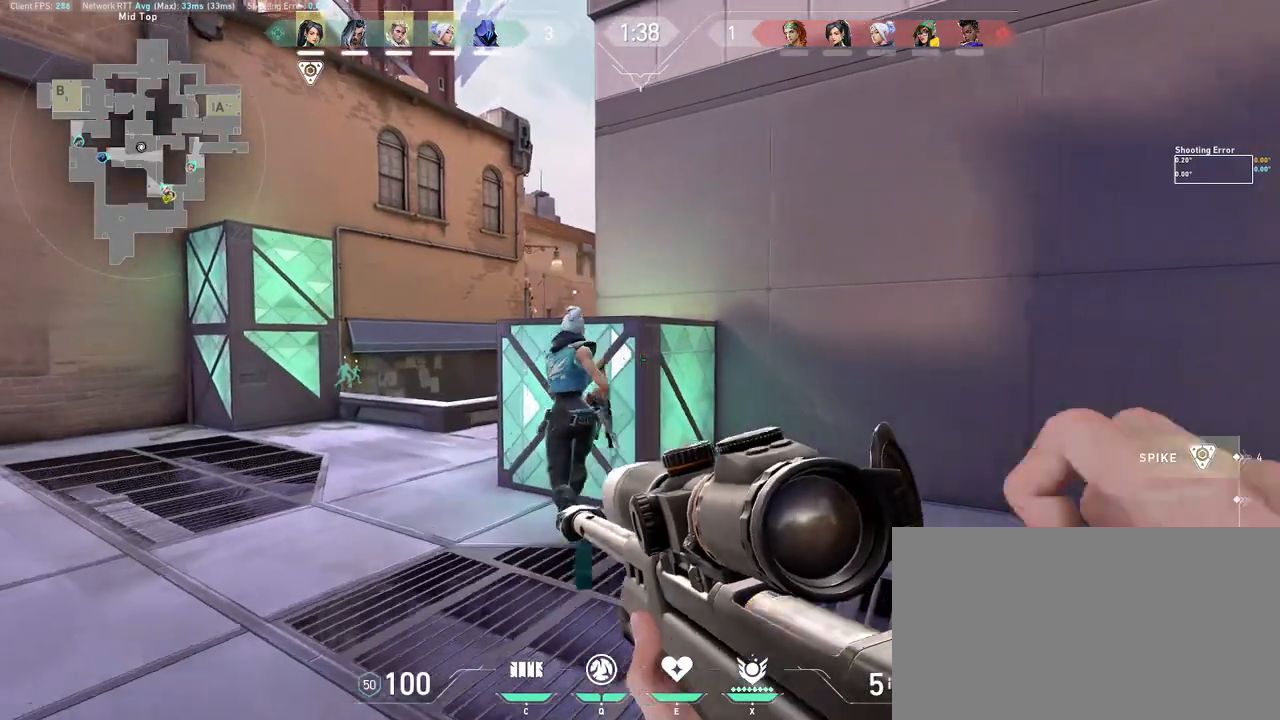
{"keys": [], "mouse": [], "events": [[133, "a", "down"], [200, "w", "up"], [433, "d", "down"], [467, "a", "up"], [500, "d", "up"]]}
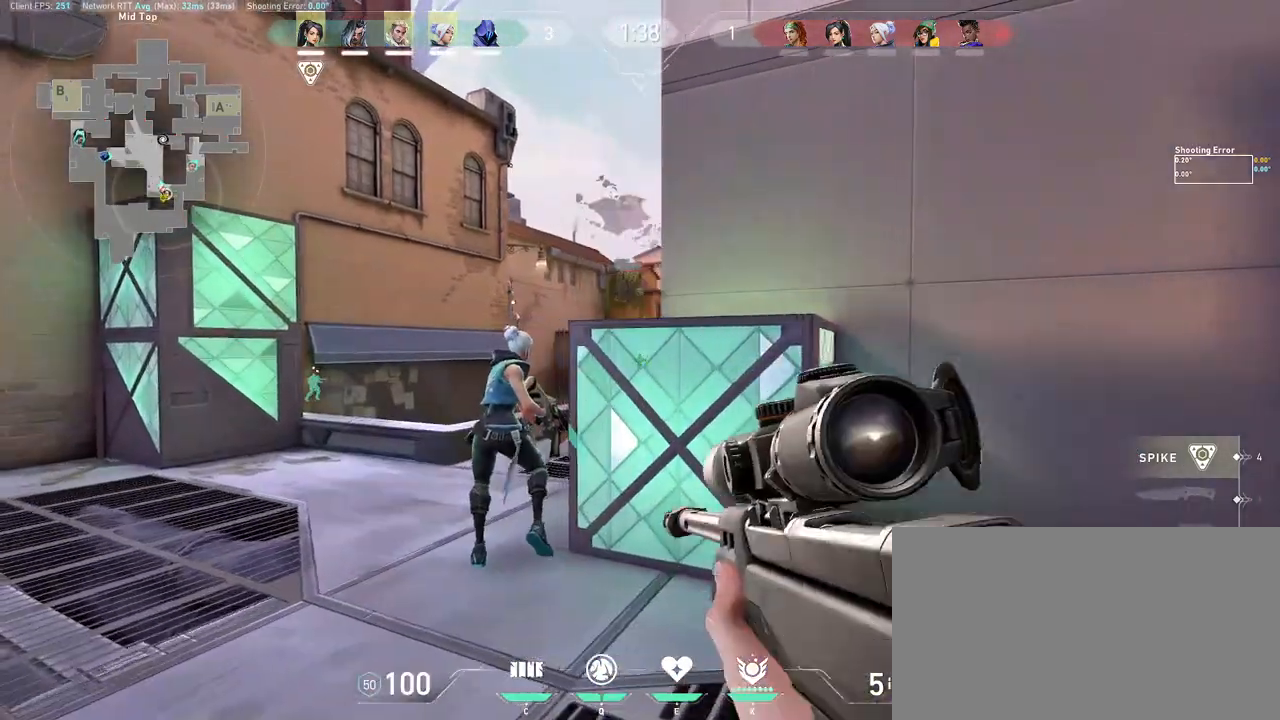
{"keys": ["a"], "mouse": ["right"], "events": [[50, "mouse_right", "down"], [150, "a", "down"]]}
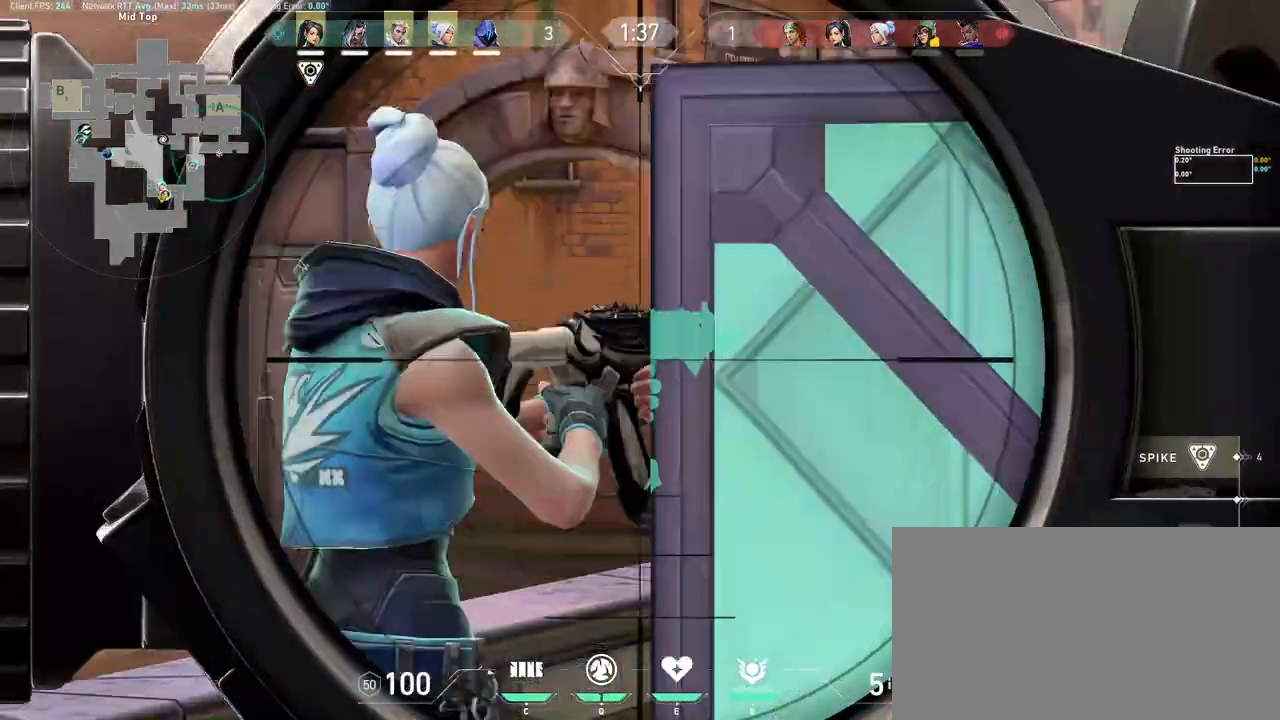
{"keys": ["a", "d"], "mouse": [], "events": [[117, "d", "down"], [133, "mouse_right", "up"], [167, "a", "up"], [483, "a", "down"]]}
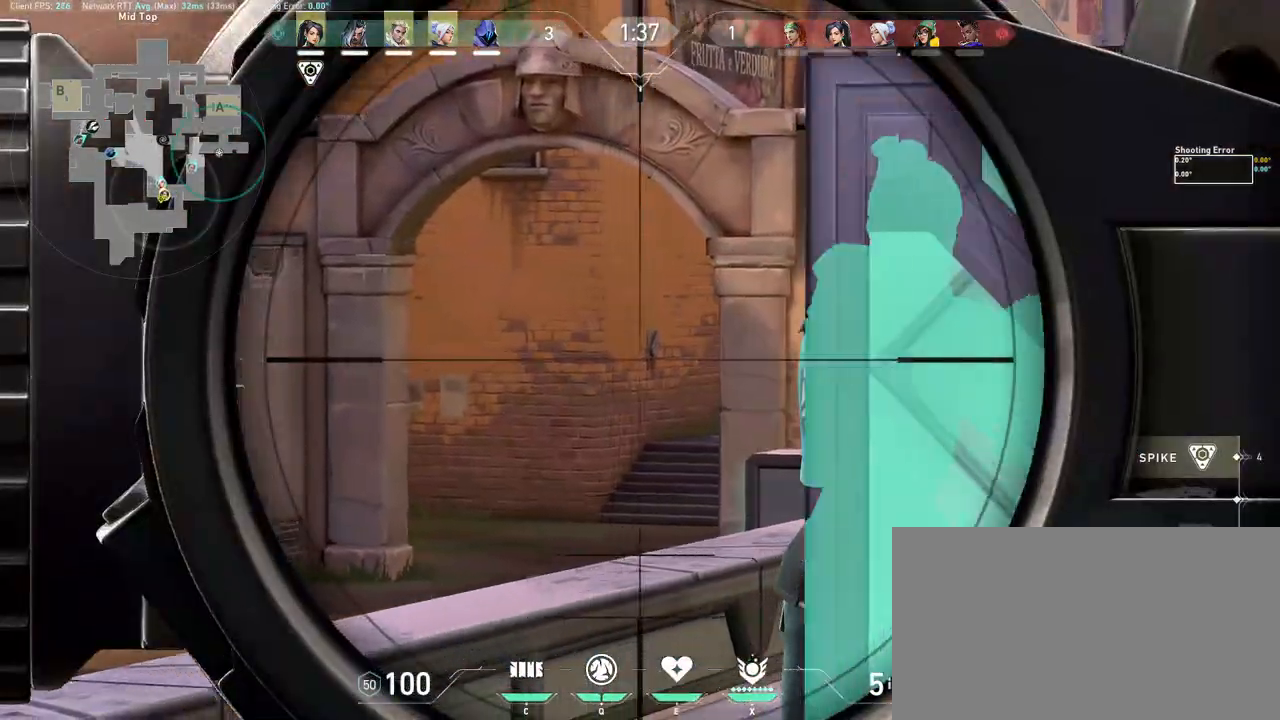
{"keys": ["d"], "mouse": [], "events": [[33, "d", "up"], [283, "d", "down"], [317, "a", "up"]]}
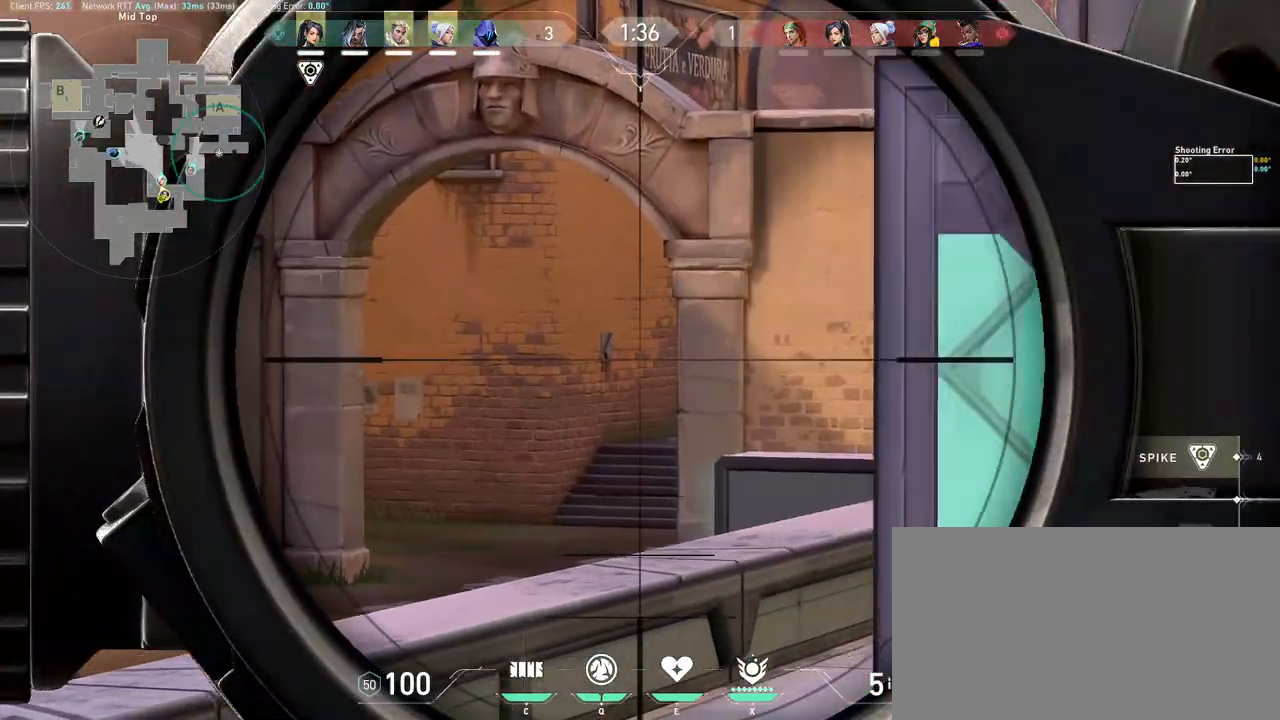
{"keys": [], "mouse": [], "events": [[50, "a", "down"], [83, "d", "up"], [133, "a", "up"]]}
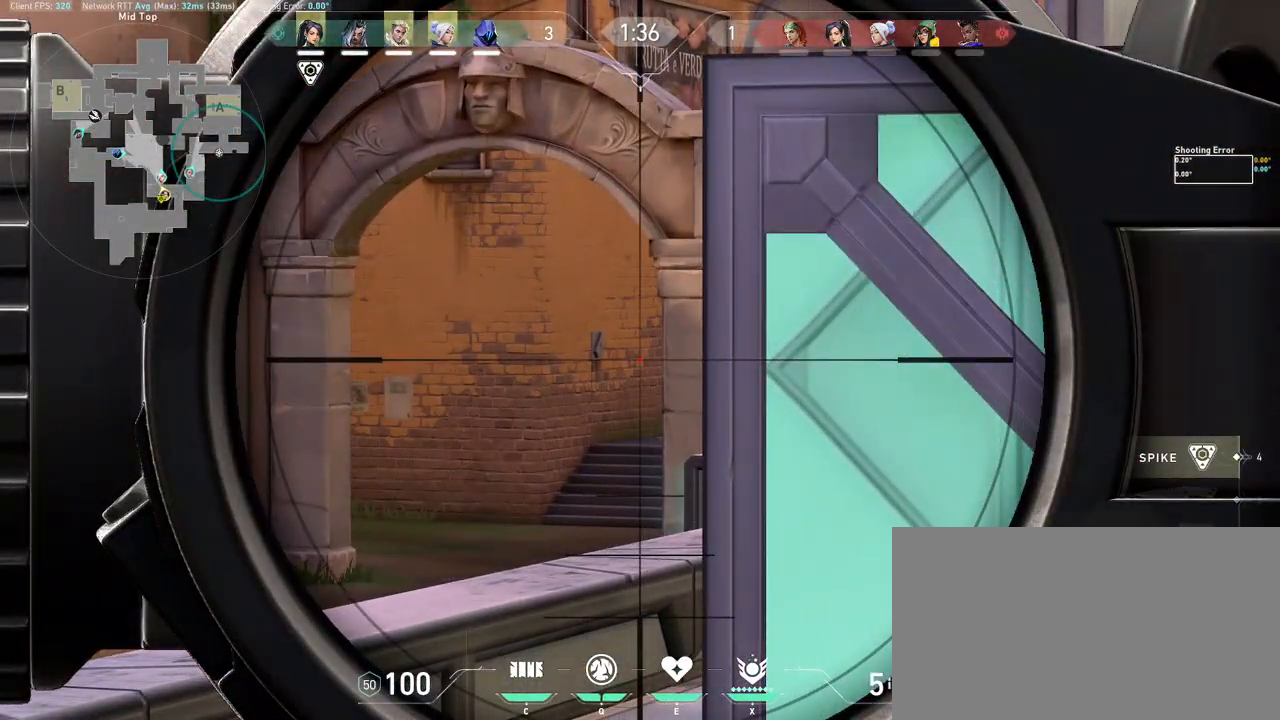
{"keys": ["d"], "mouse": [], "events": [[367, "a", "down"], [467, "a", "up"], [500, "d", "down"]]}
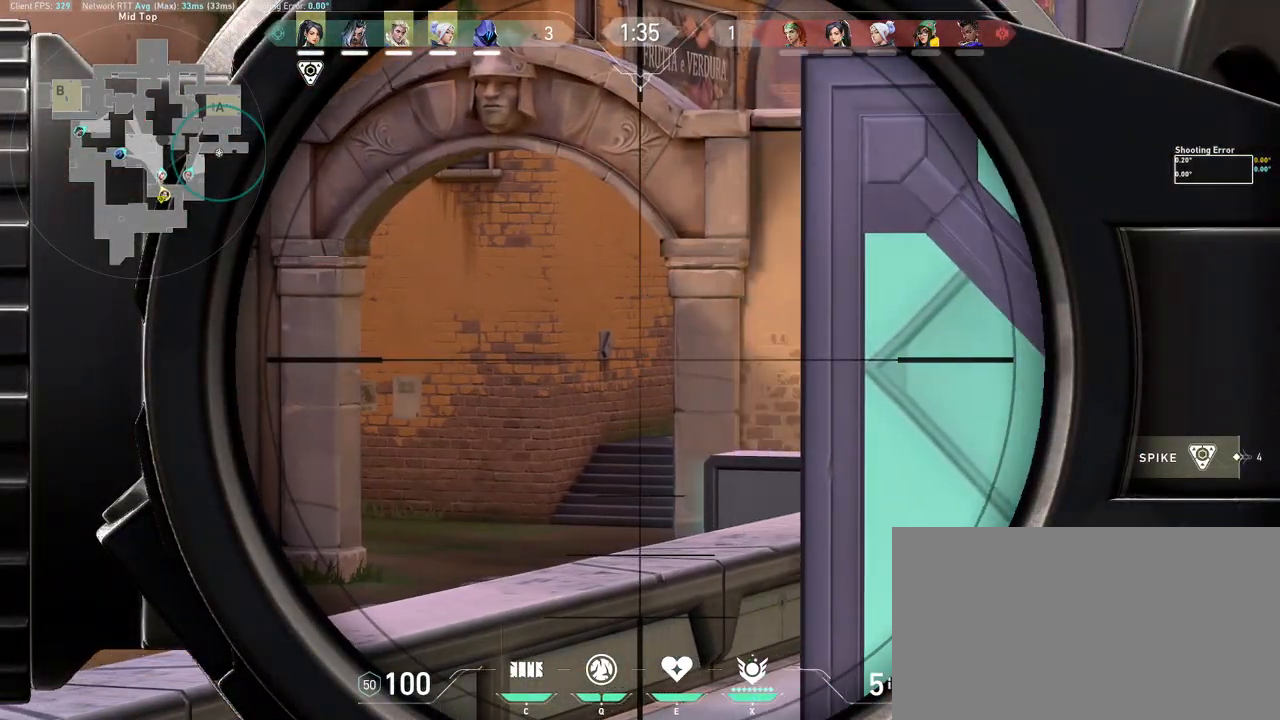
{"keys": ["w"], "mouse": [], "events": [[50, "mouse_right", "down"], [150, "w", "down"], [167, "mouse_right", "up"], [450, "d", "up"]]}
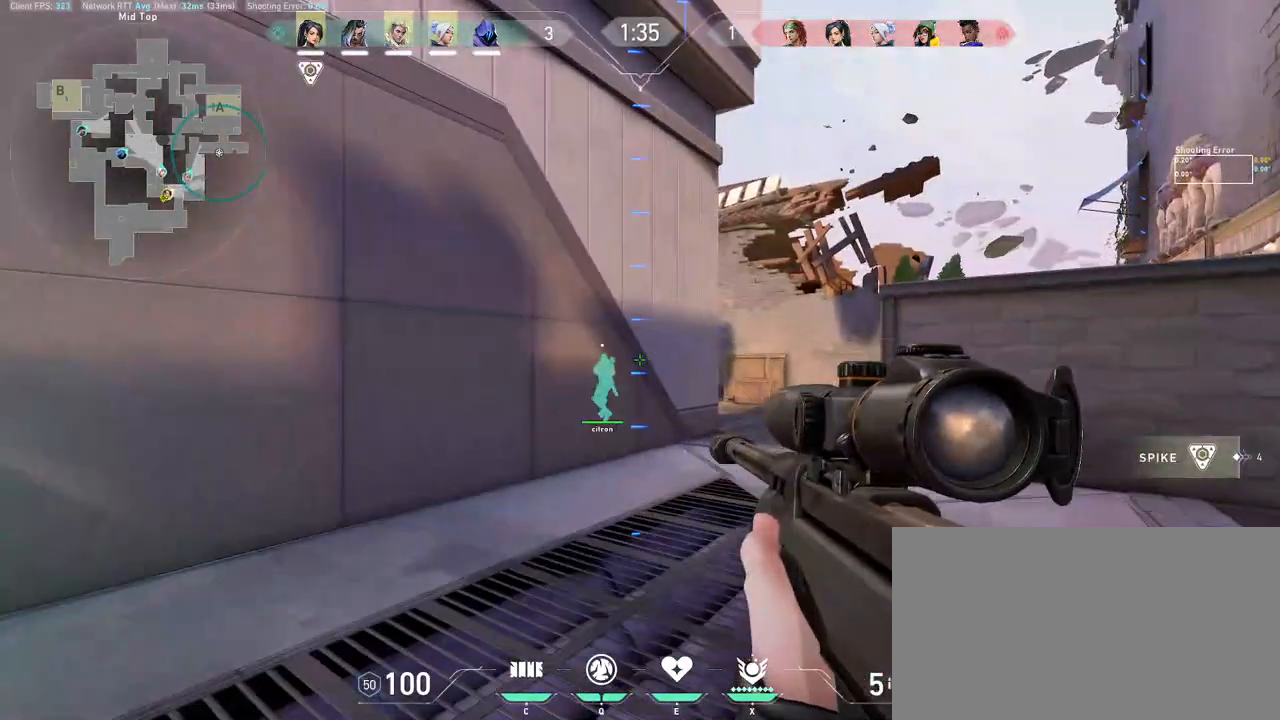
{"keys": ["d", "w"], "mouse": [], "events": [[83, "d", "down"]]}
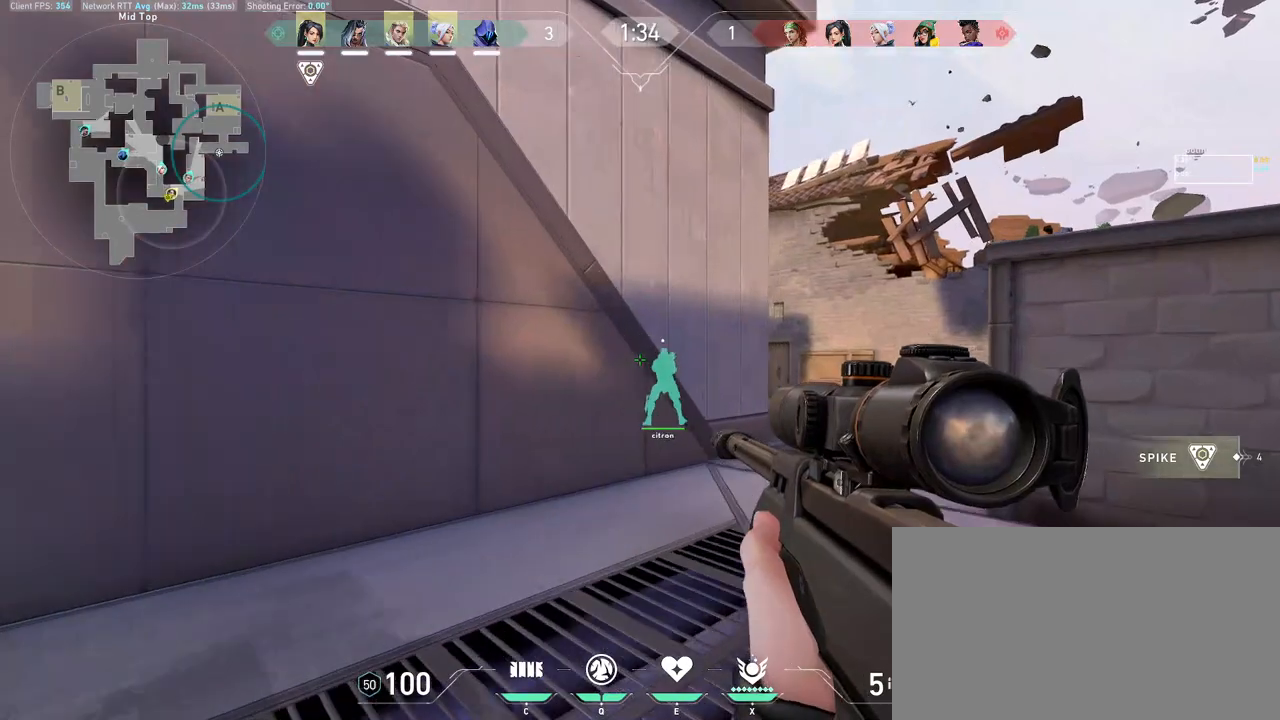
{"keys": ["d", "shift", "w"], "mouse": [], "events": [[383, "shift", "down"]]}
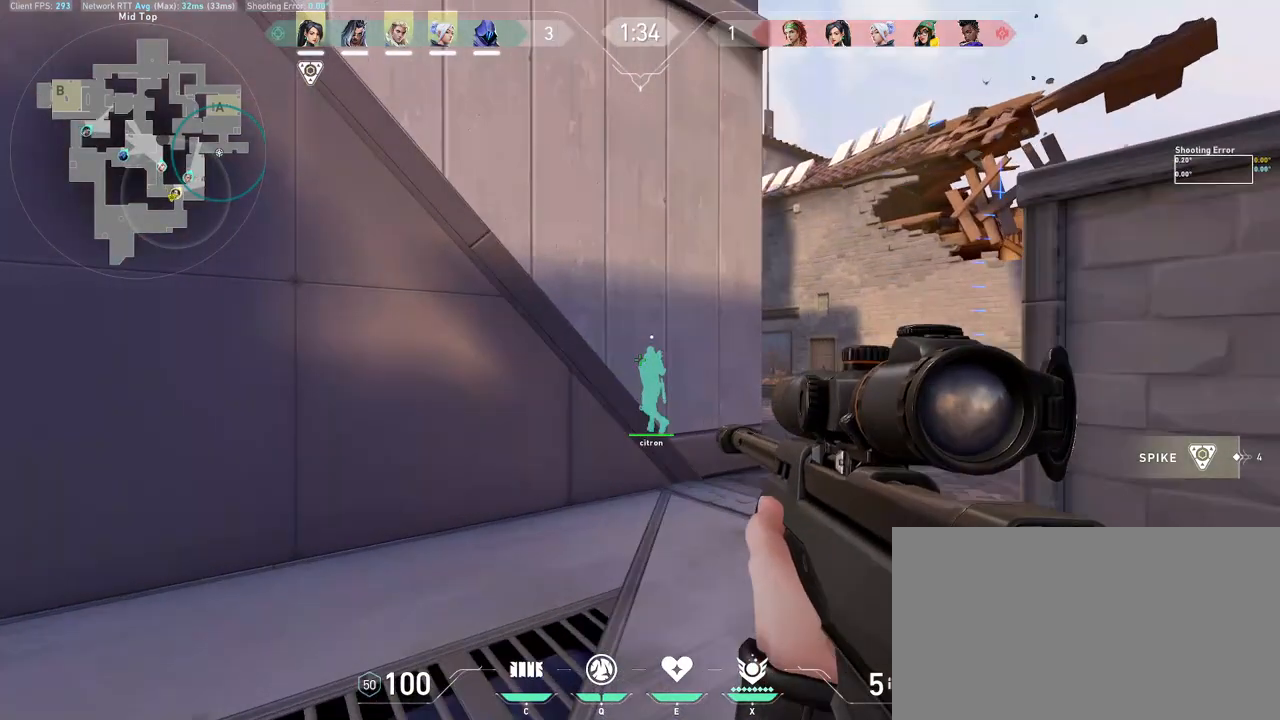
{"keys": ["shift", "w"], "mouse": [], "events": [[400, "d", "up"]]}
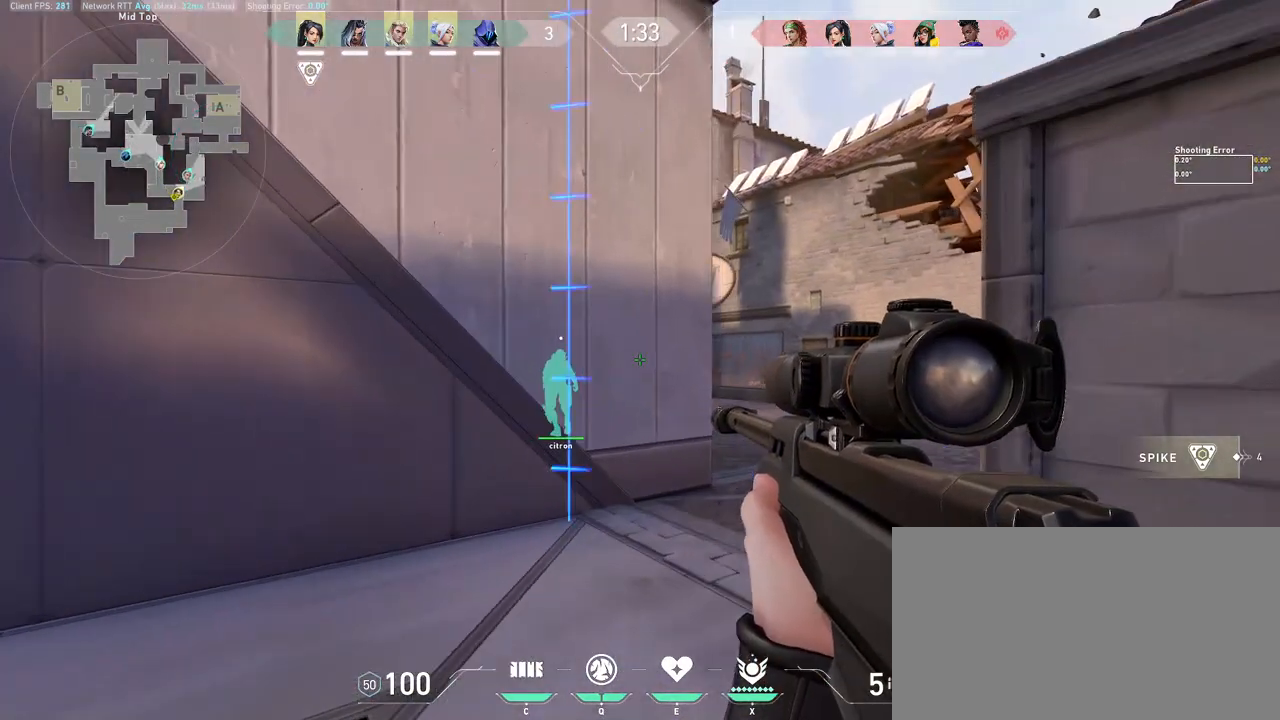
{"keys": ["d", "shift", "w"], "mouse": [], "events": [[483, "d", "down"]]}
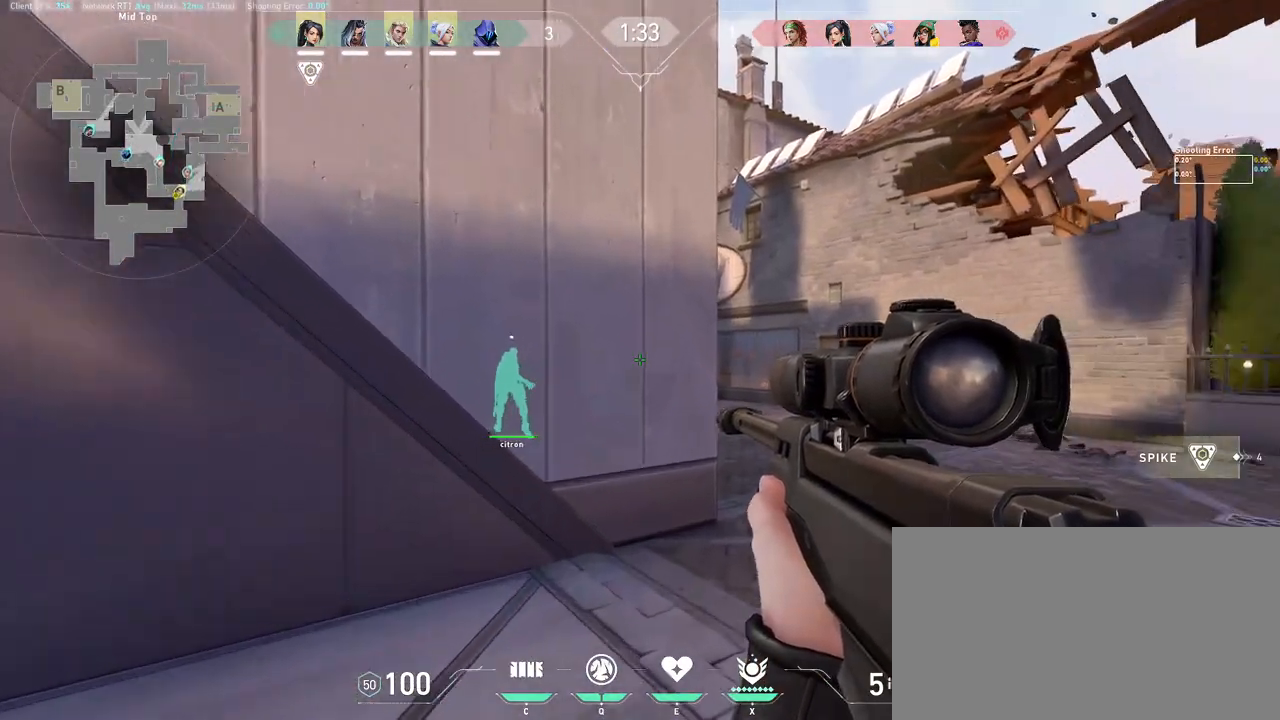
{"keys": [], "mouse": [], "events": [[100, "d", "up"], [233, "shift", "up"], [300, "w", "up"]]}
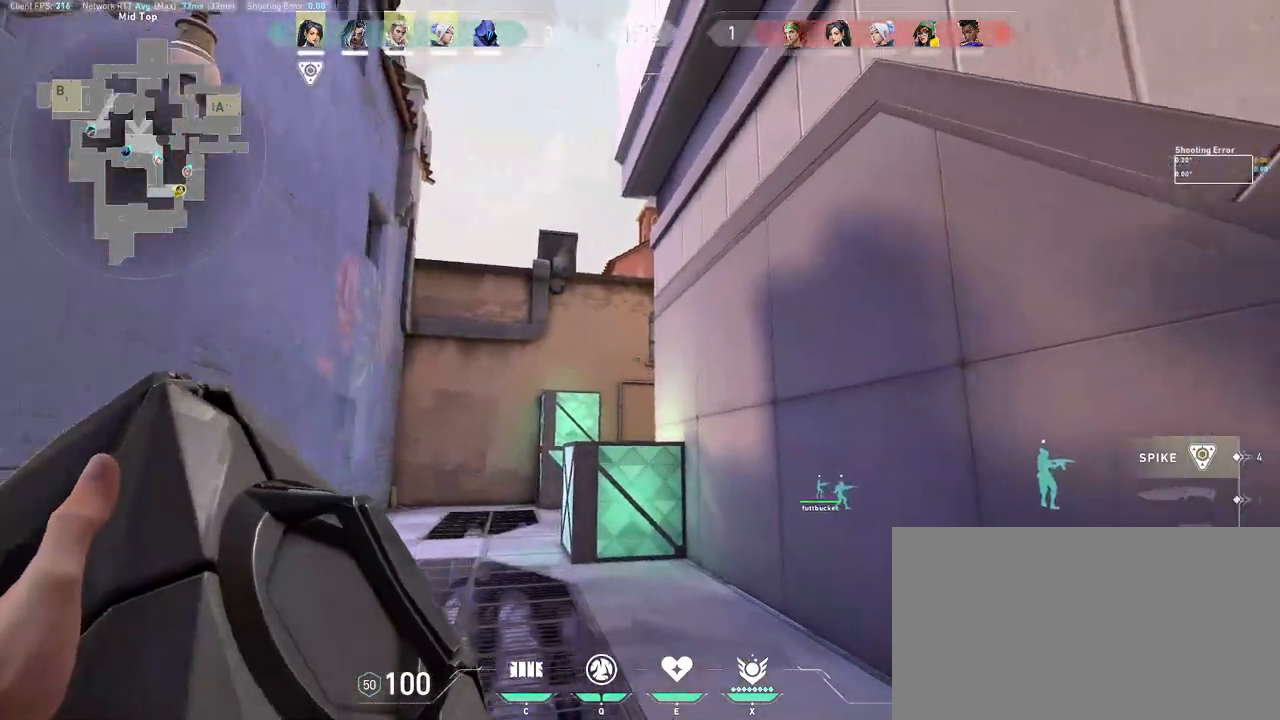
{"keys": [], "mouse": [], "events": [[33, "w", "down"], [383, "w", "up"]]}
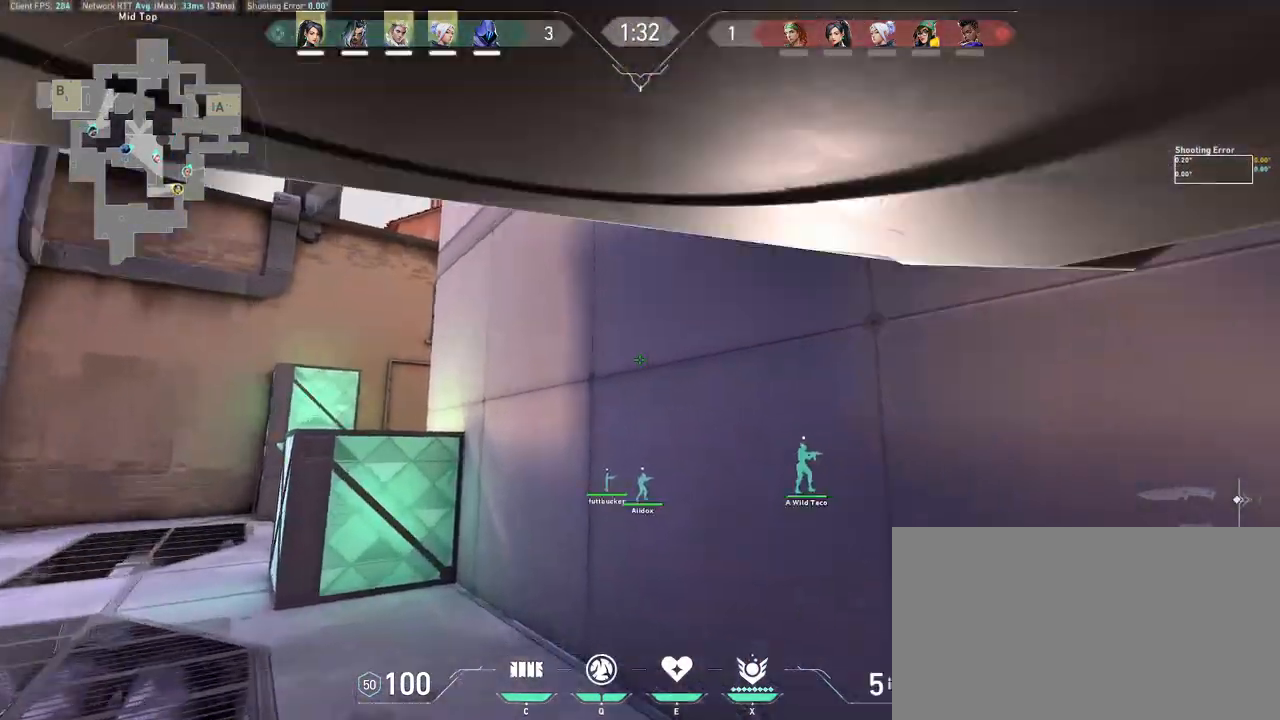
{"keys": ["d", "s", "shift"], "mouse": [], "events": [[83, "shift", "down"], [117, "d", "down"], [450, "s", "down"]]}
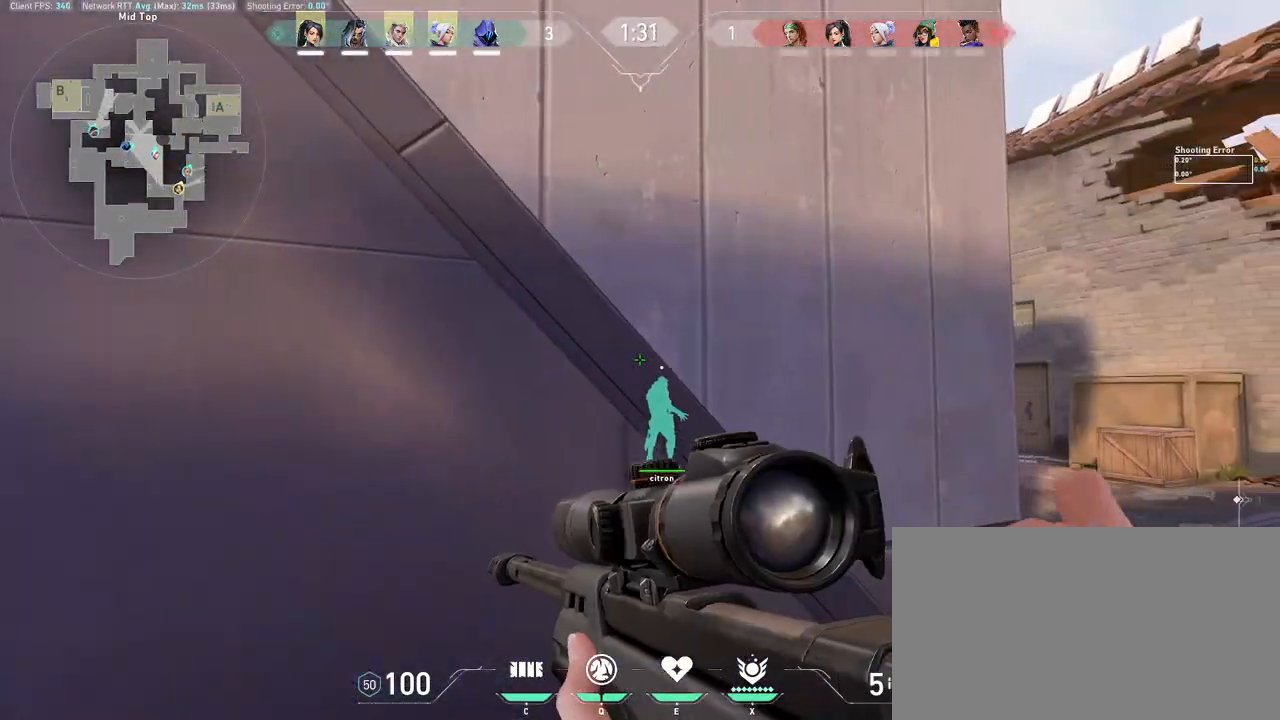
{"keys": ["d", "shift"], "mouse": [], "events": [[33, "s", "up"], [233, "d", "up"], [350, "d", "down"]]}
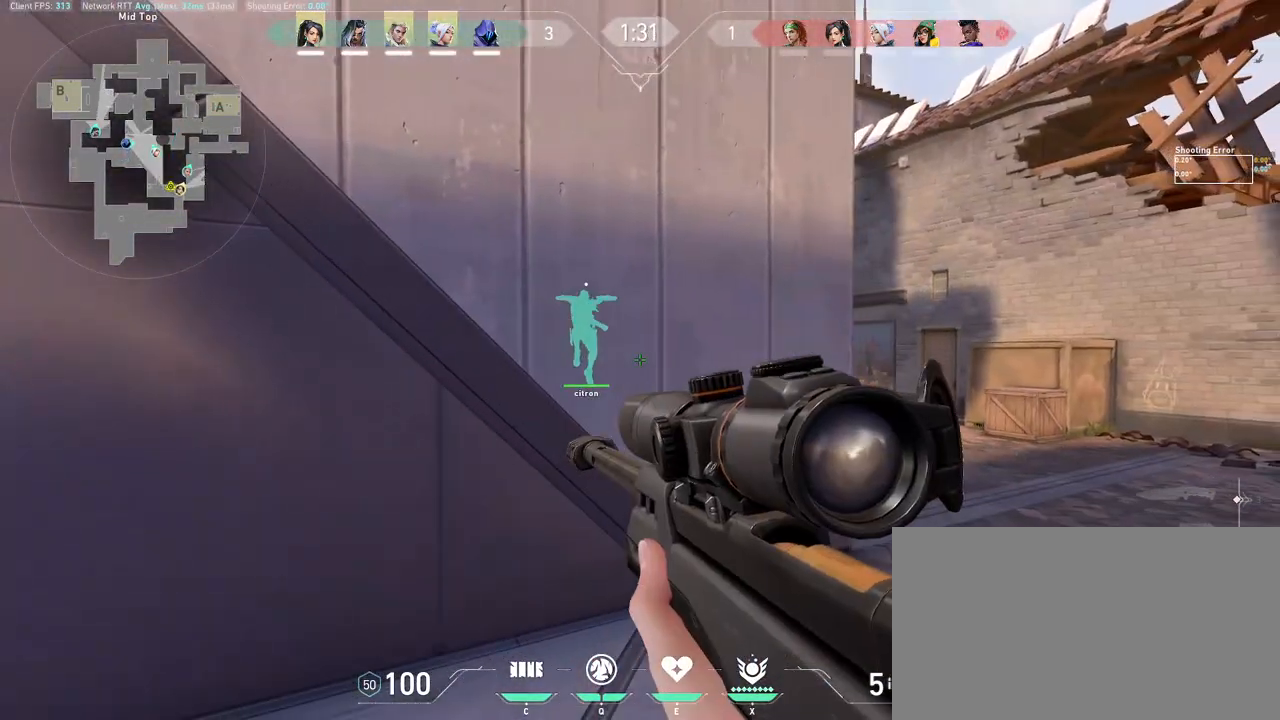
{"keys": ["d", "shift"], "mouse": [], "events": [[67, "w", "down"], [250, "w", "up"]]}
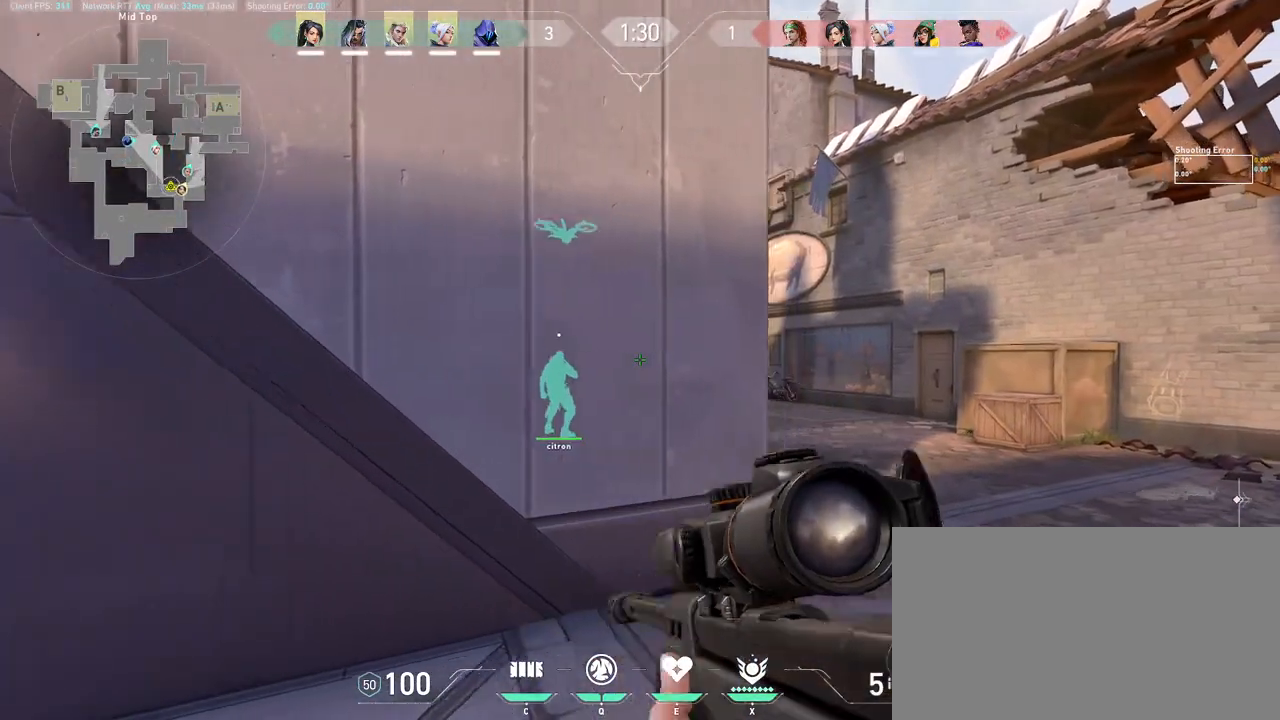
{"keys": ["d"], "mouse": [], "events": [[133, "d", "up"], [250, "shift", "up"], [500, "d", "down"]]}
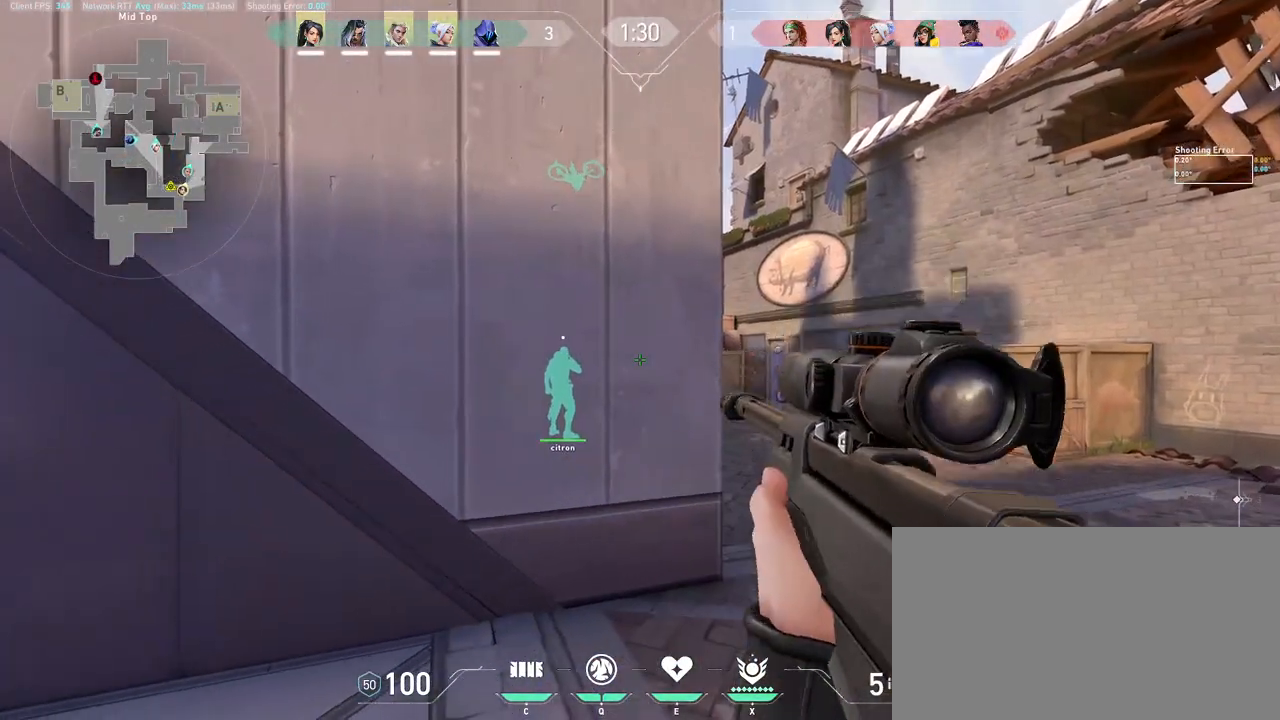
{"keys": [], "mouse": ["right"], "events": [[17, "w", "down"], [100, "w", "up"], [133, "d", "up"], [333, "mouse_right", "down"]]}
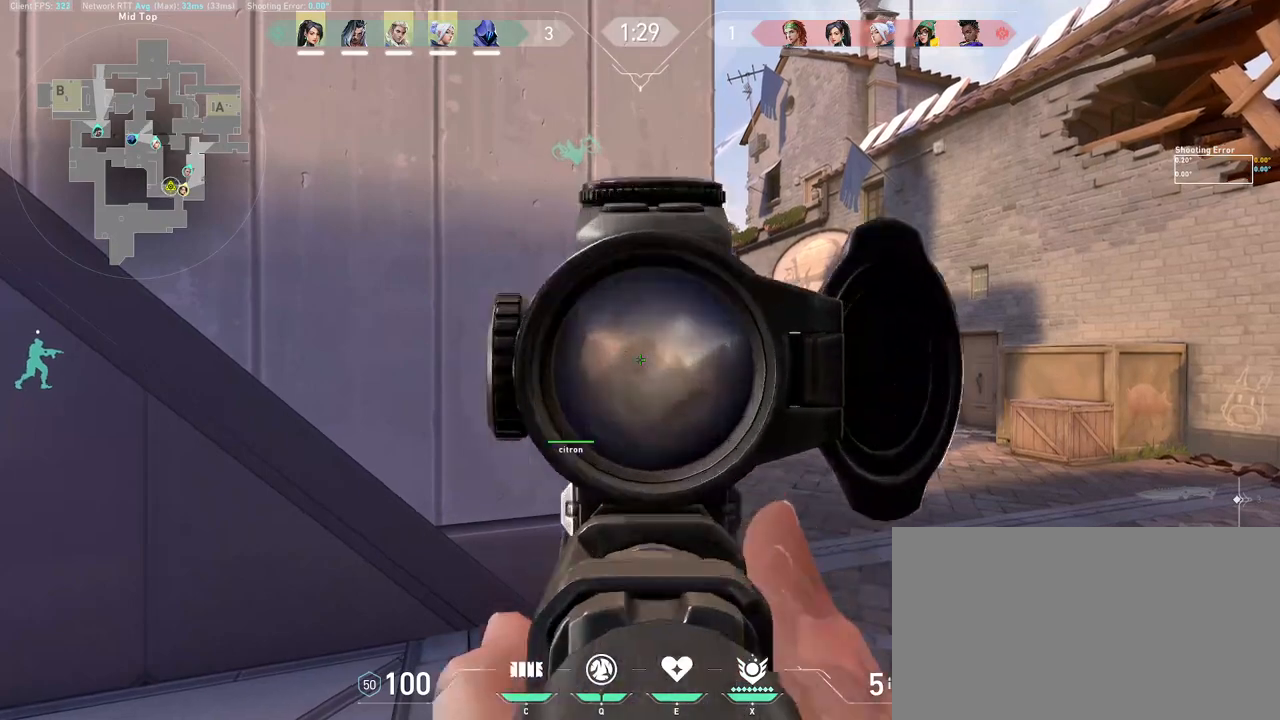
{"keys": ["d"], "mouse": [], "events": [[50, "mouse_right", "up"], [183, "d", "down"]]}
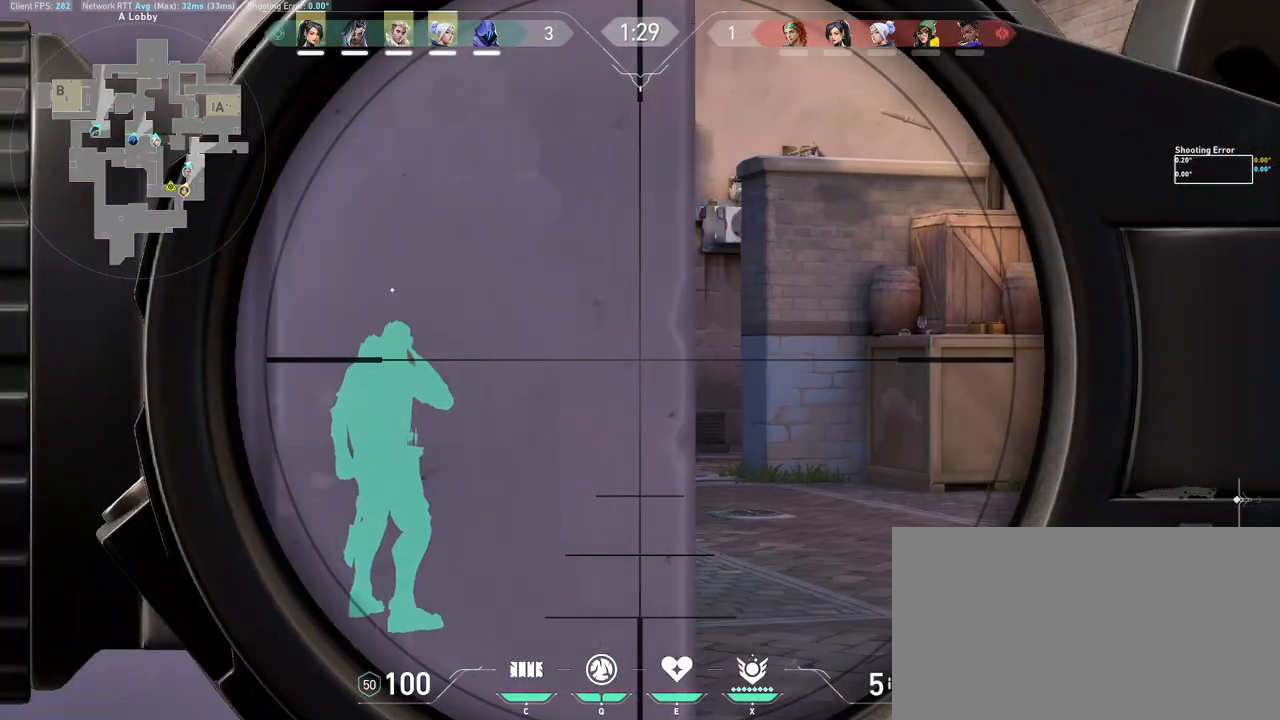
{"keys": ["a"], "mouse": [], "events": [[50, "a", "down"], [117, "d", "up"], [150, "a", "up"], [400, "a", "down"]]}
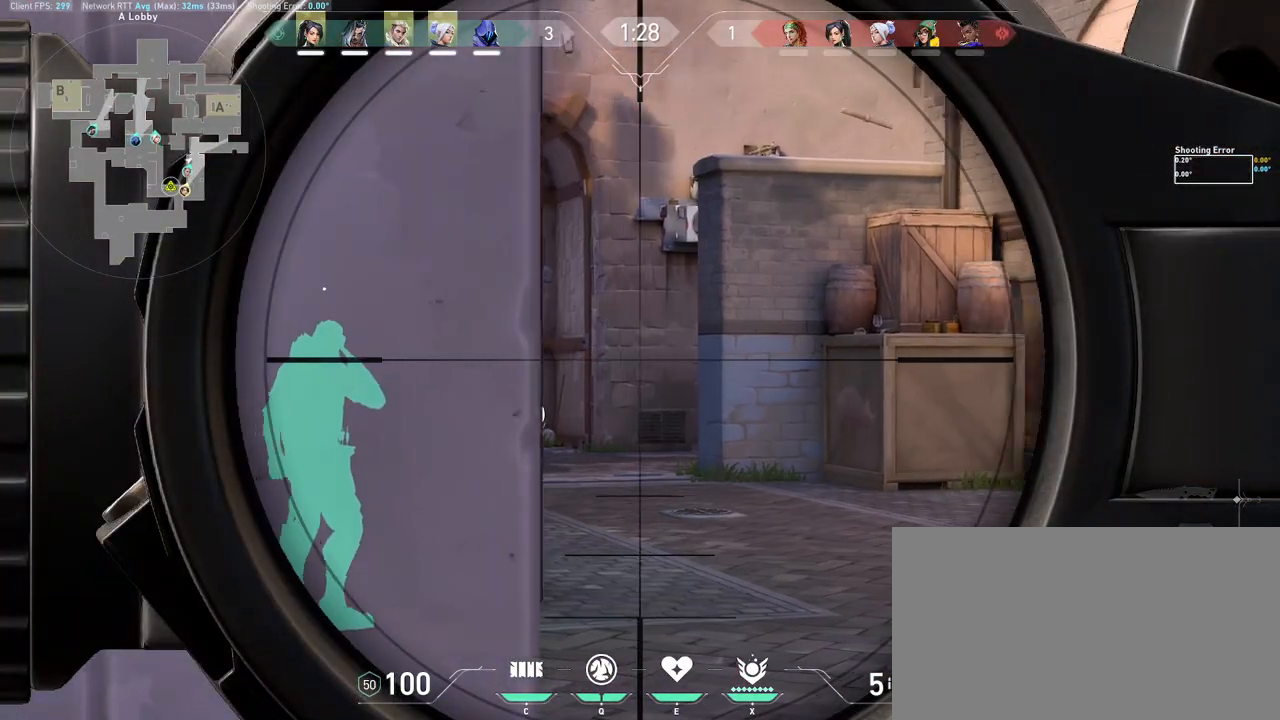
{"keys": [], "mouse": [], "events": [[100, "d", "down"], [133, "a", "up"], [217, "d", "up"], [333, "d", "down"], [400, "d", "up"]]}
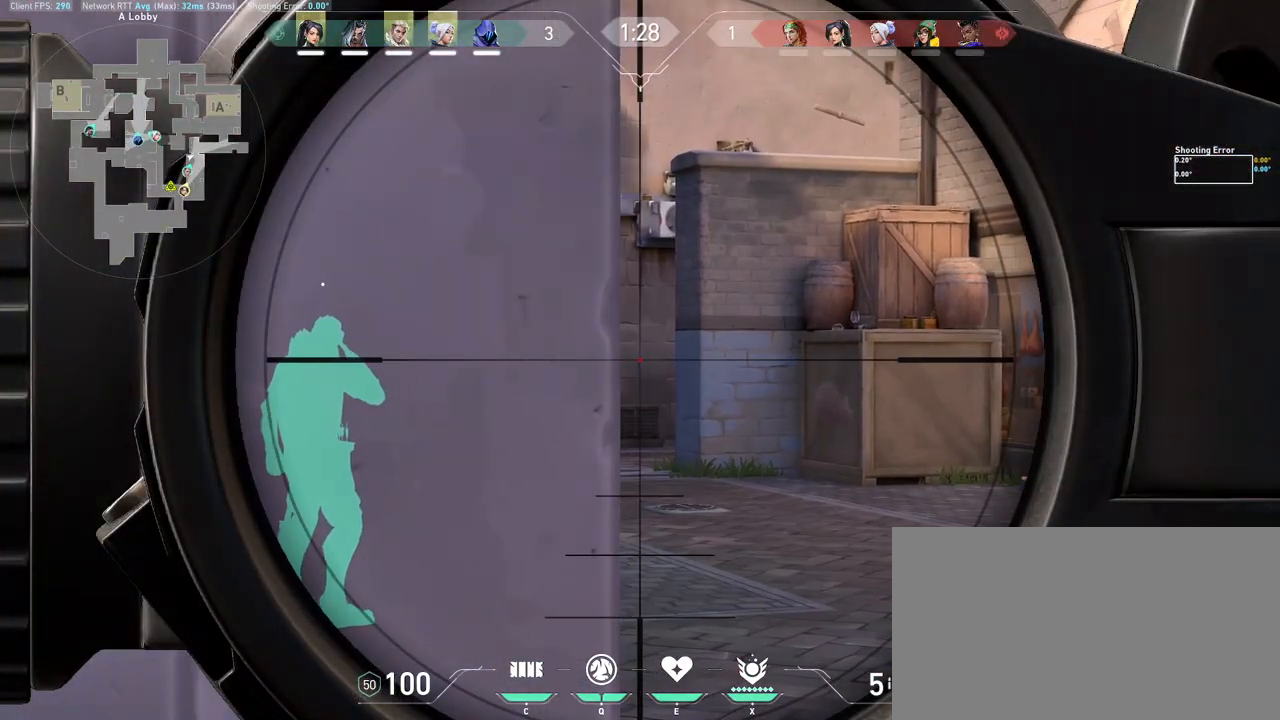
{"keys": [], "mouse": [], "events": [[17, "a", "down"], [50, "a", "up"]]}
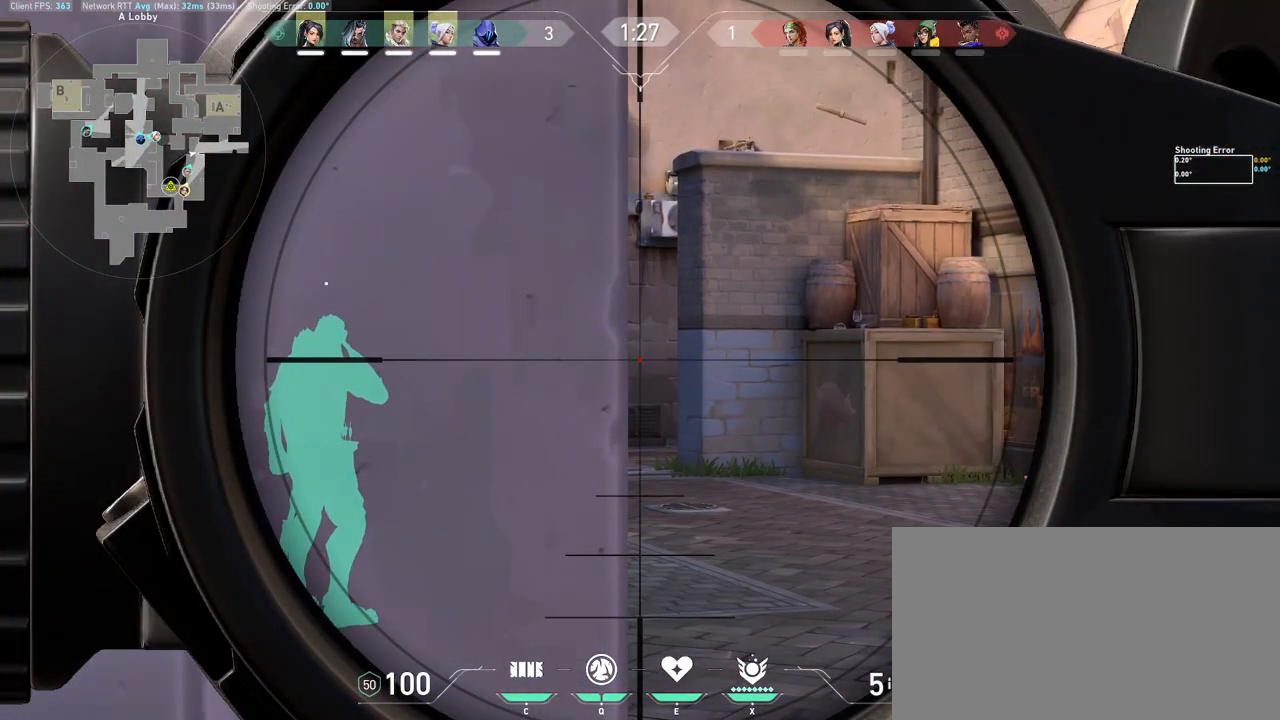
{"keys": [], "mouse": [], "events": []}
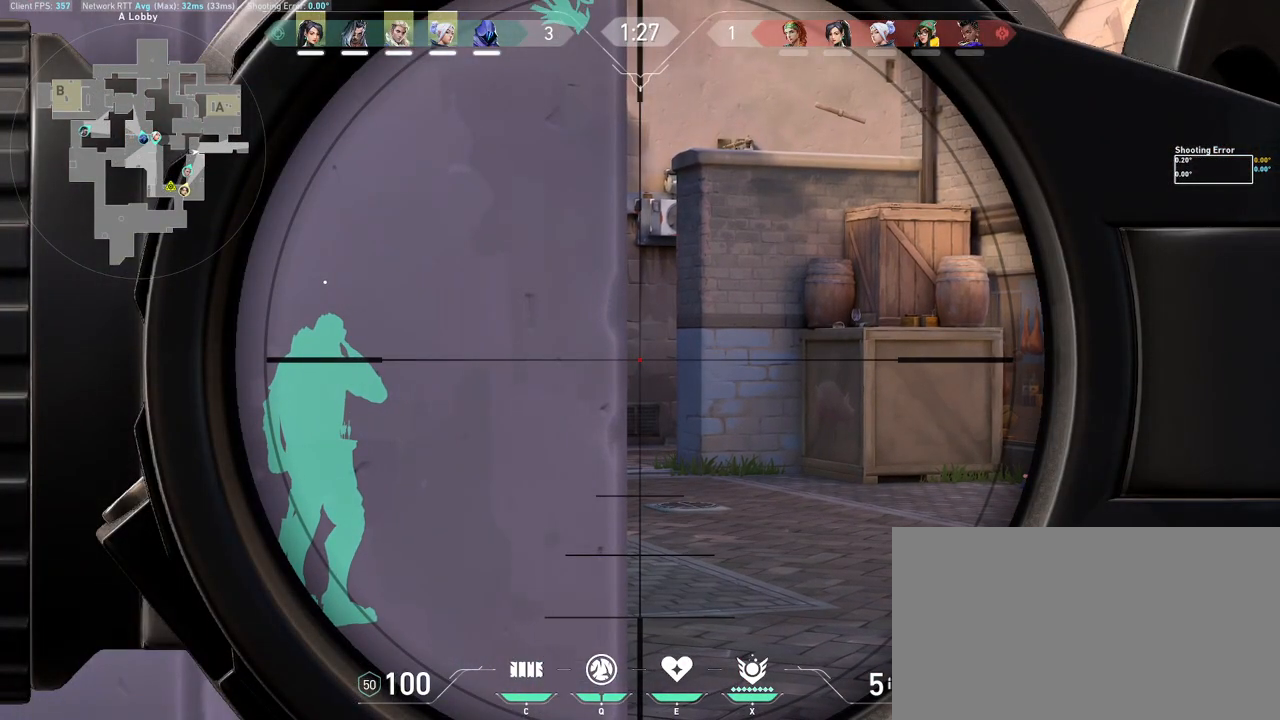
{"keys": [], "mouse": [], "events": []}
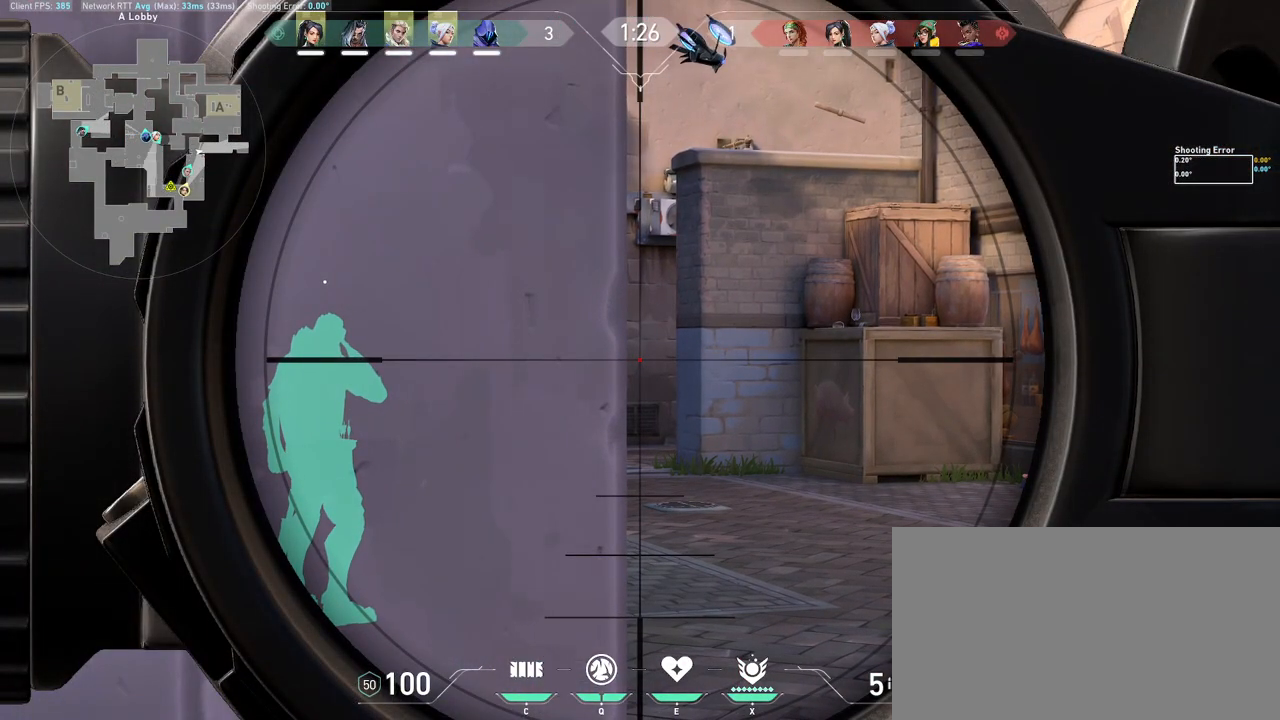
{"keys": [], "mouse": [], "events": []}